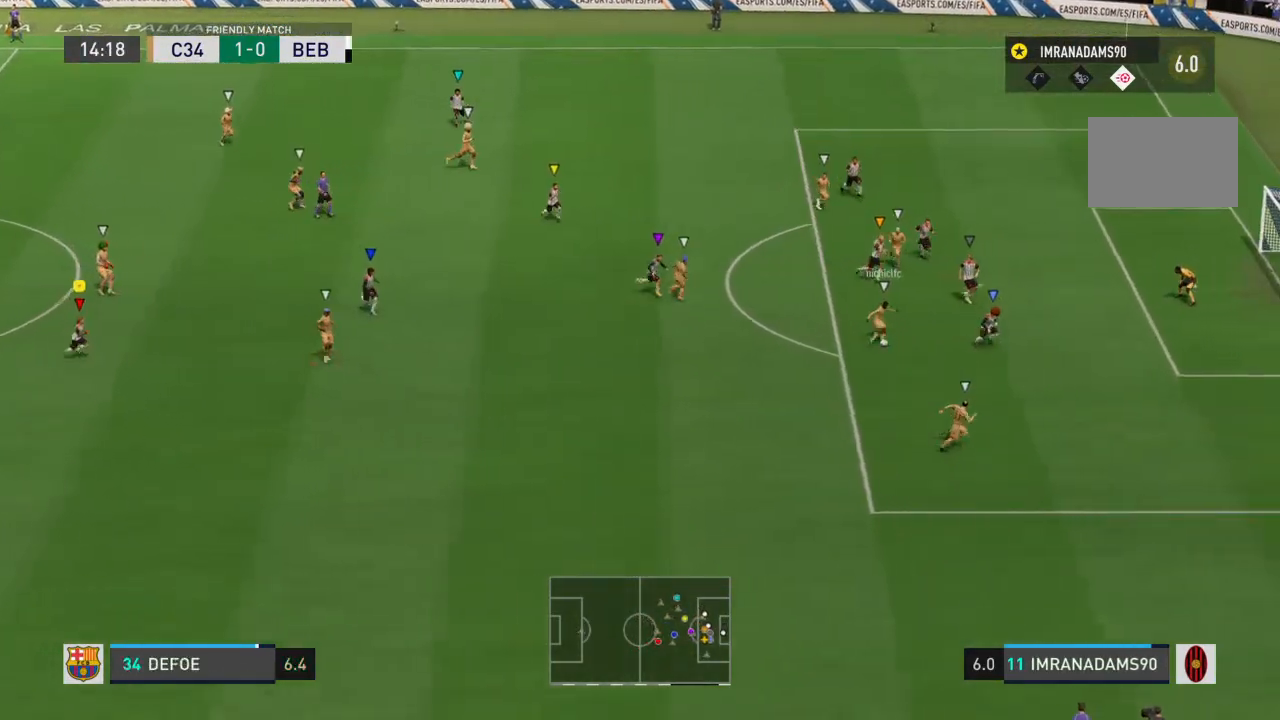
Gameplay with a controller (PlayStation layout); each line is a JSON object with the inputs held at the frame after it. "events" lists button and stick changes between this image and that frame as [ms after this image, input, new state], when the widget could be followed in between. Not read: L3 R3.
{"buttons": [], "left_stick": "right", "right_stick": "center", "events": []}
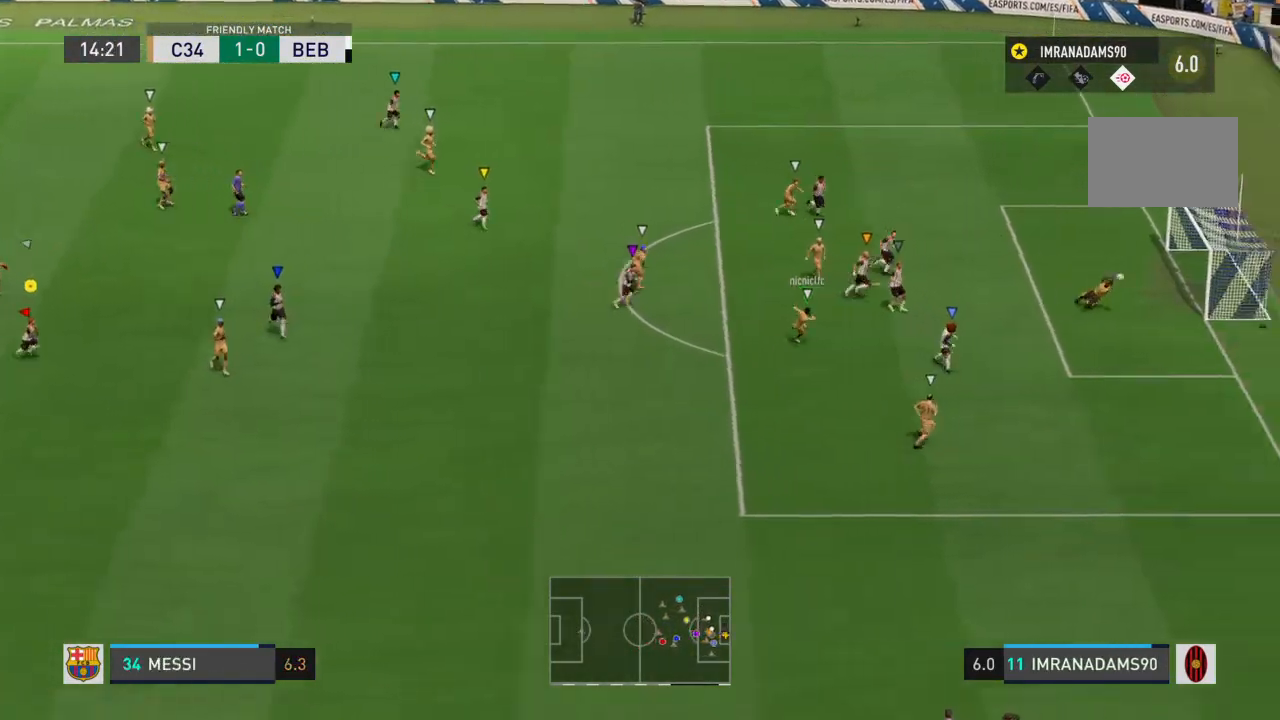
{"buttons": [], "left_stick": "right", "right_stick": "center", "events": []}
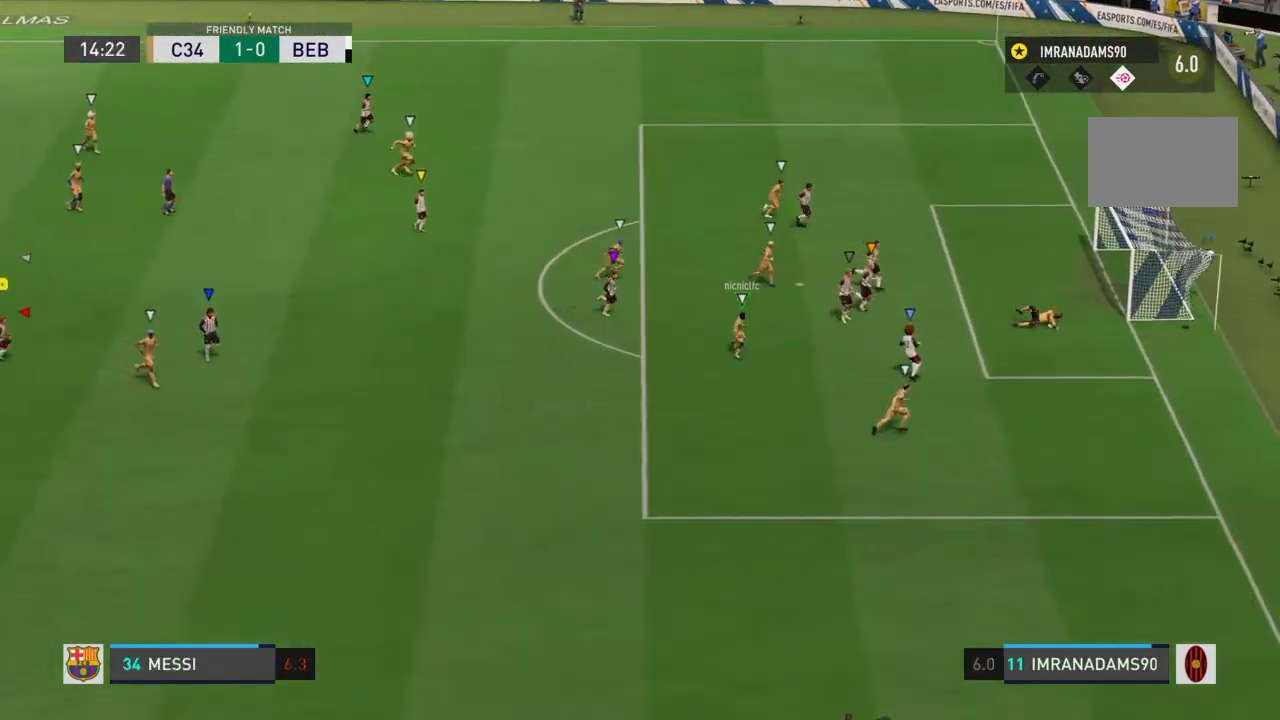
{"buttons": [], "left_stick": "right", "right_stick": "center", "events": []}
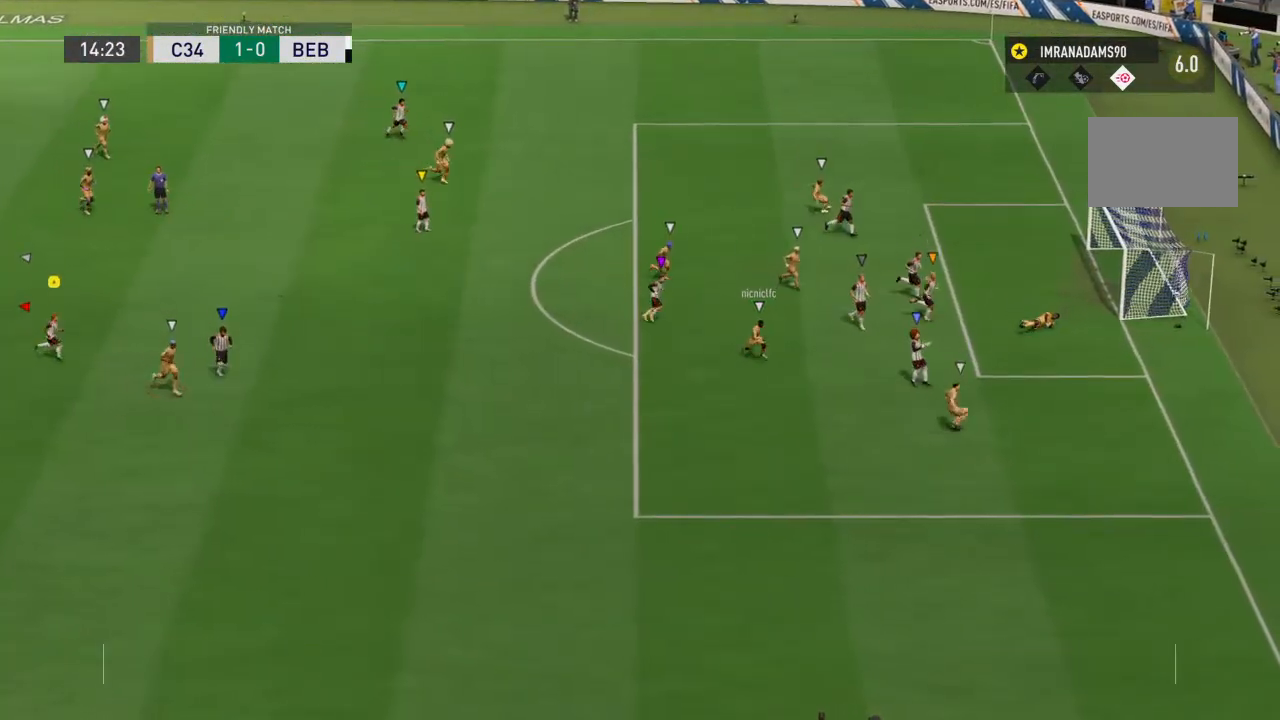
{"buttons": [], "left_stick": "right", "right_stick": "center", "events": []}
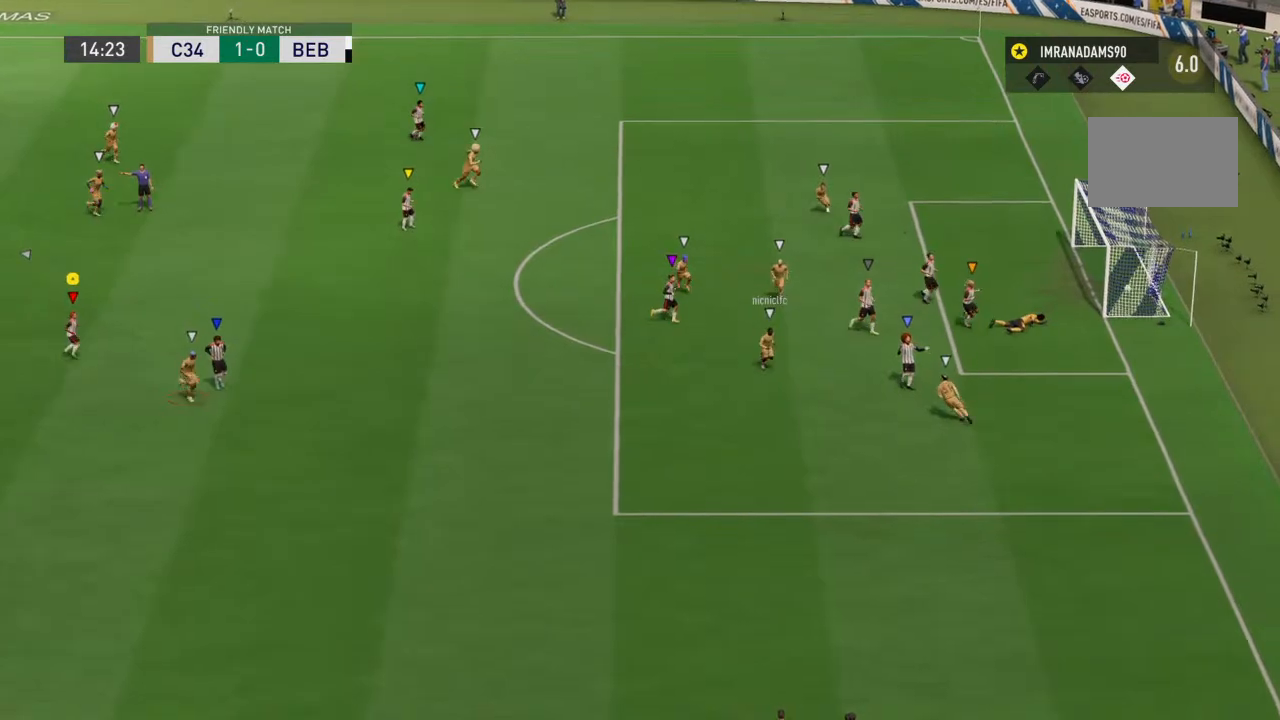
{"buttons": [], "left_stick": "center", "right_stick": "center", "events": [[233, "left_stick", "center"]]}
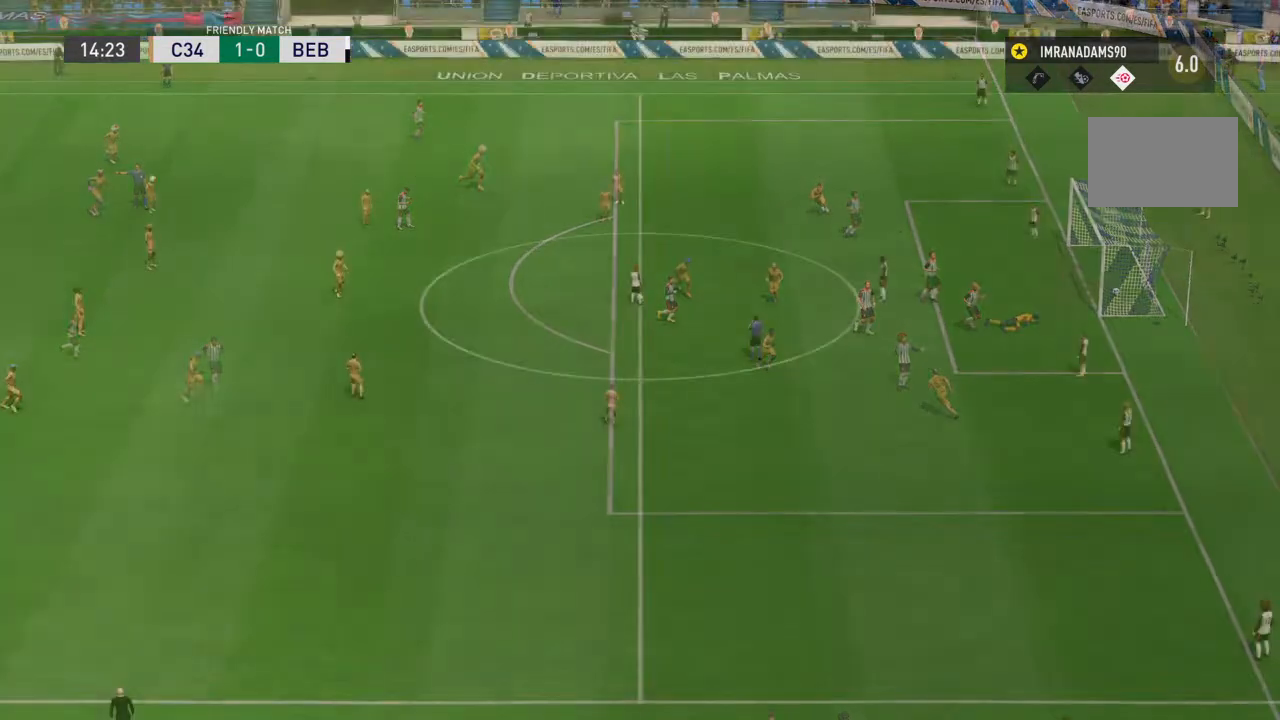
{"buttons": [], "left_stick": "center", "right_stick": "center", "events": []}
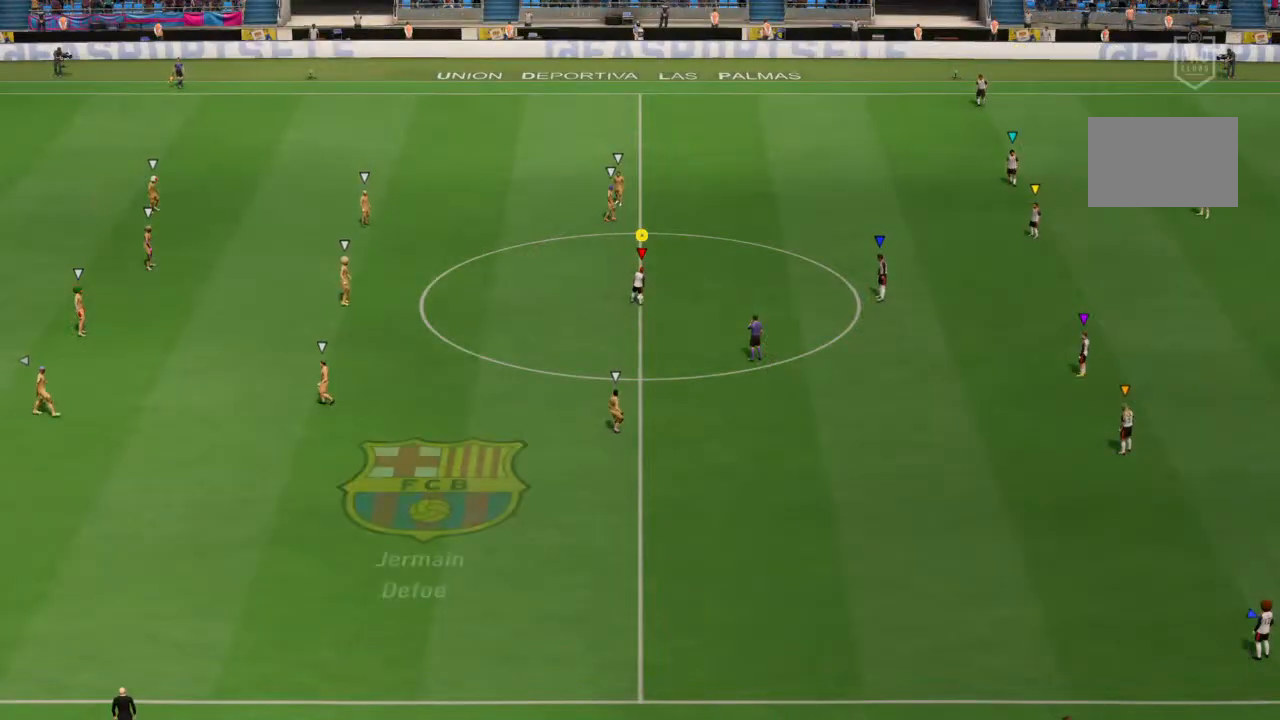
{"buttons": [], "left_stick": "center", "right_stick": "center", "events": [[433, "L2", "down"], [433, "R2", "down"], [467, "L2", "up"], [467, "R2", "up"]]}
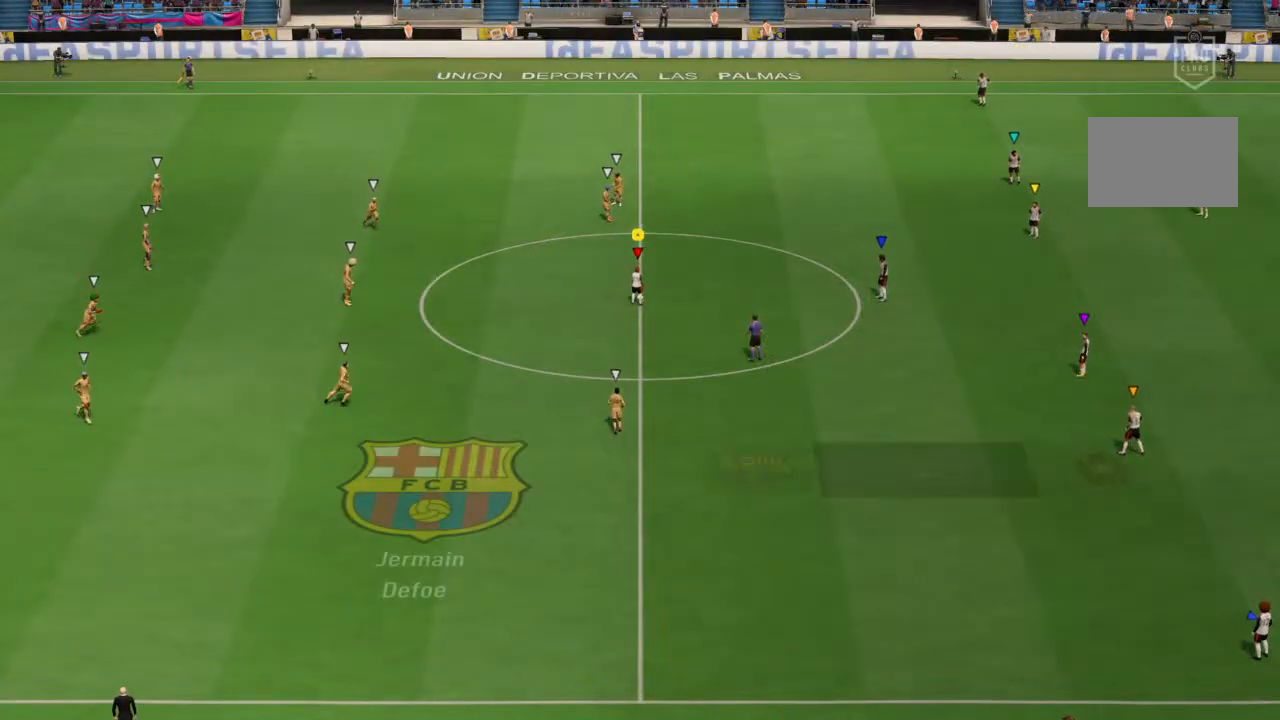
{"buttons": [], "left_stick": "center", "right_stick": "center", "events": []}
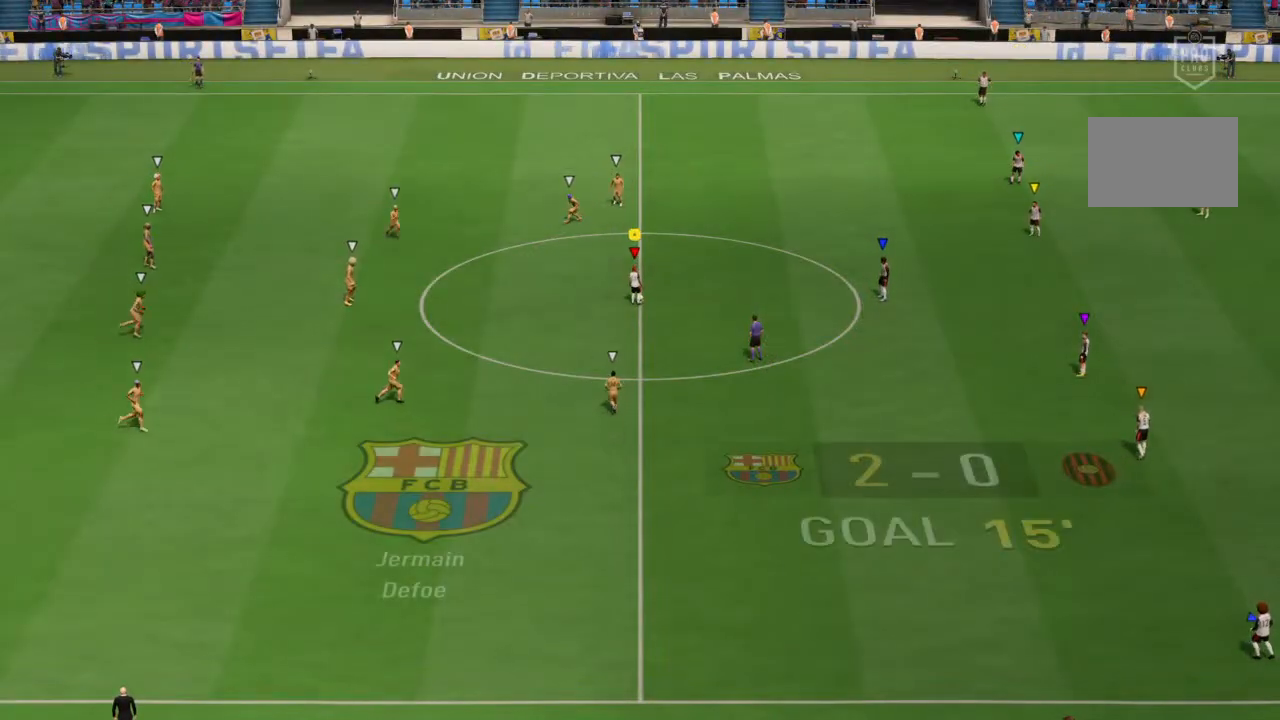
{"buttons": [], "left_stick": "center", "right_stick": "center", "events": []}
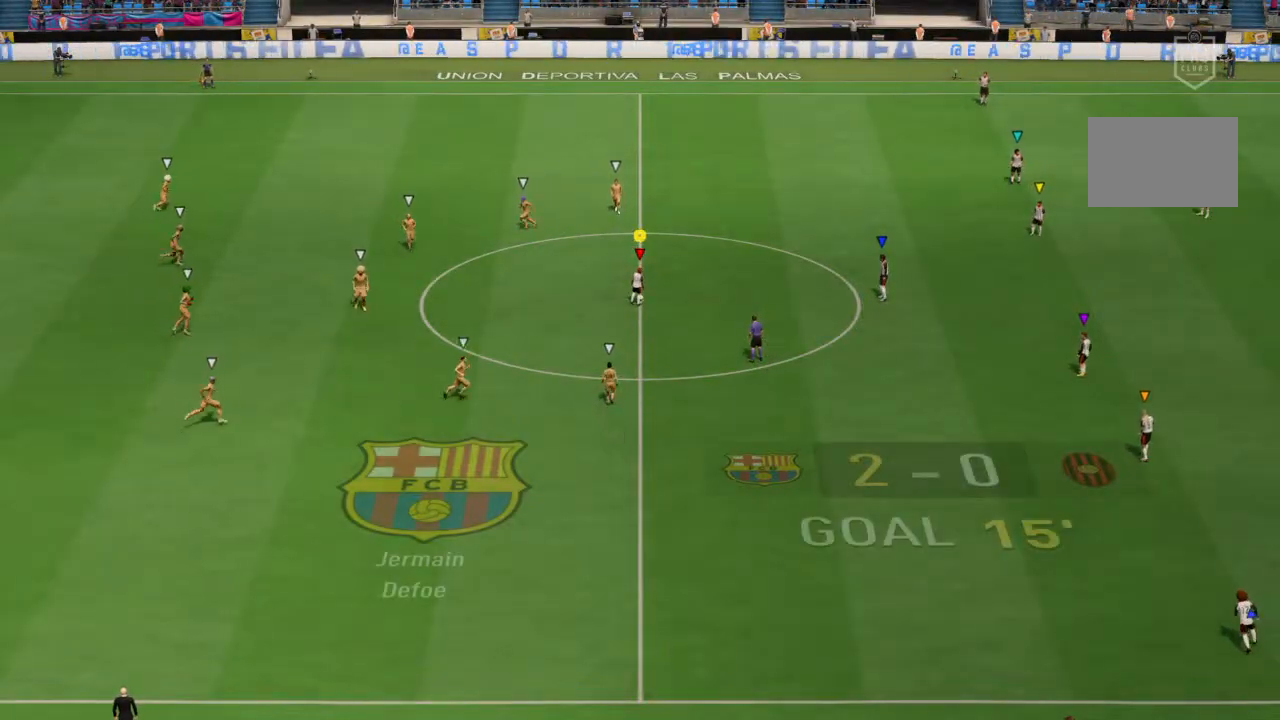
{"buttons": [], "left_stick": "center", "right_stick": "center", "events": []}
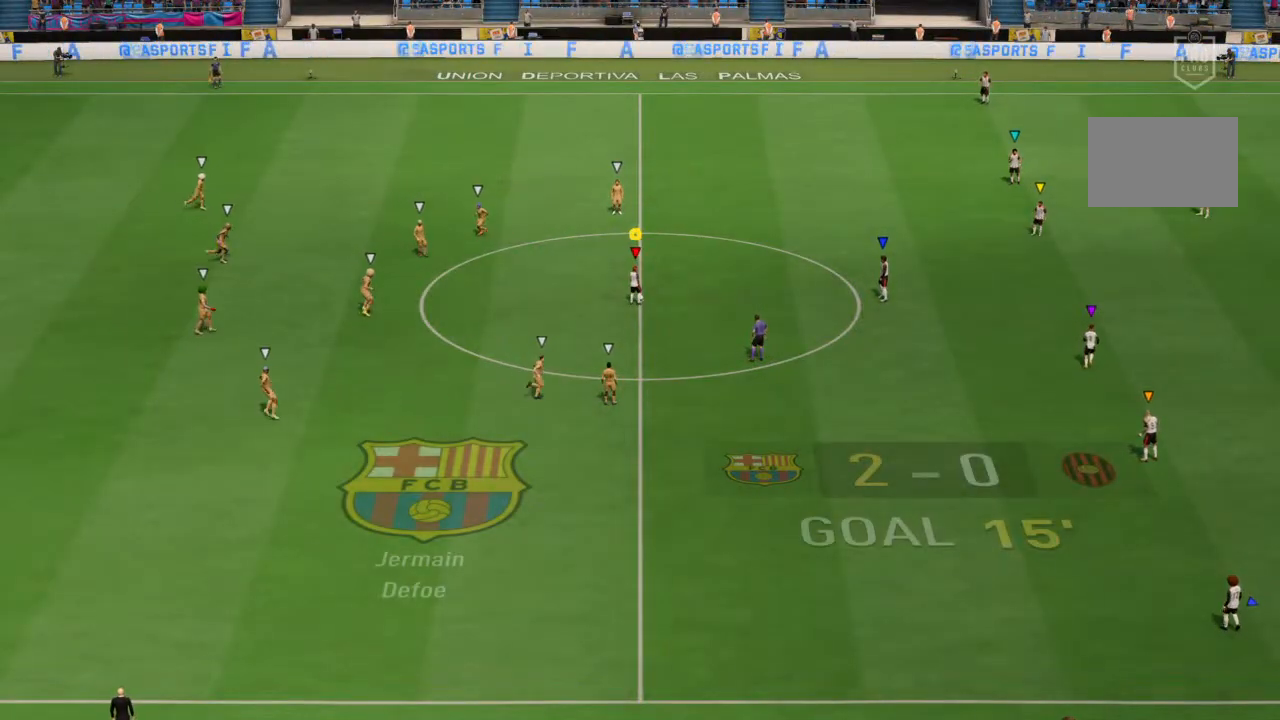
{"buttons": [], "left_stick": "center", "right_stick": "center", "events": []}
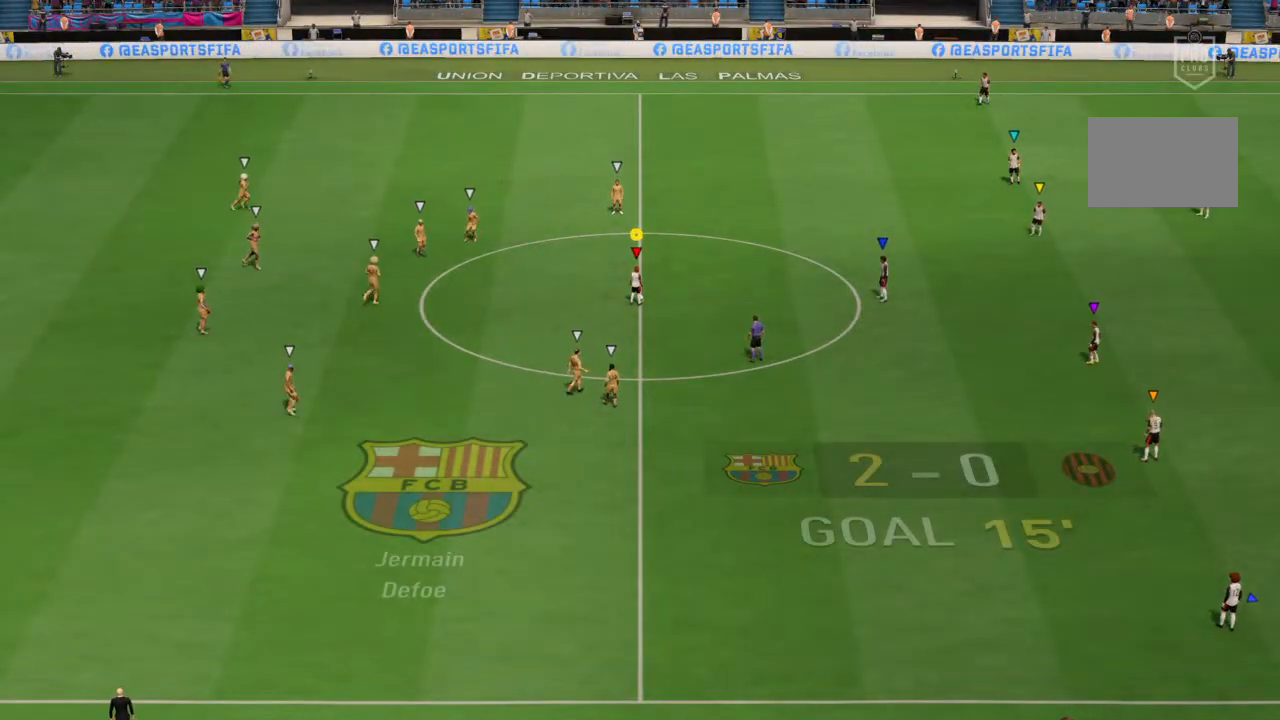
{"buttons": [], "left_stick": "center", "right_stick": "center", "events": []}
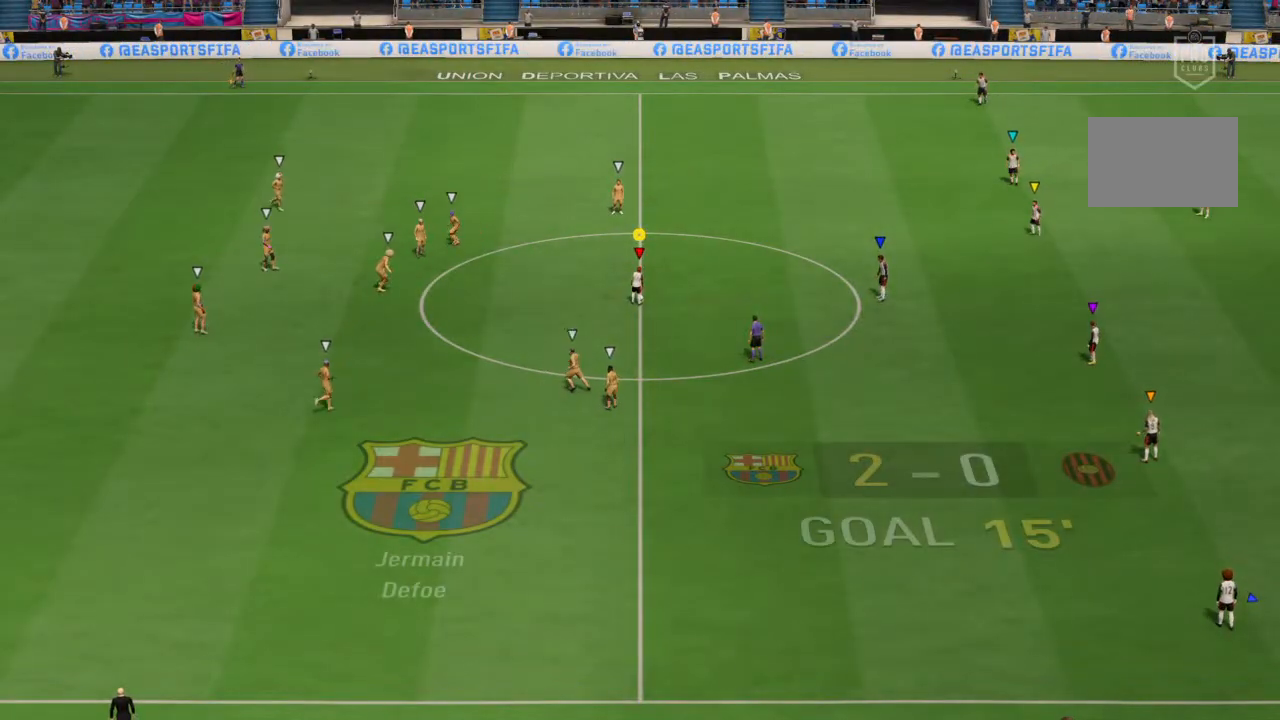
{"buttons": [], "left_stick": "center", "right_stick": "center", "events": []}
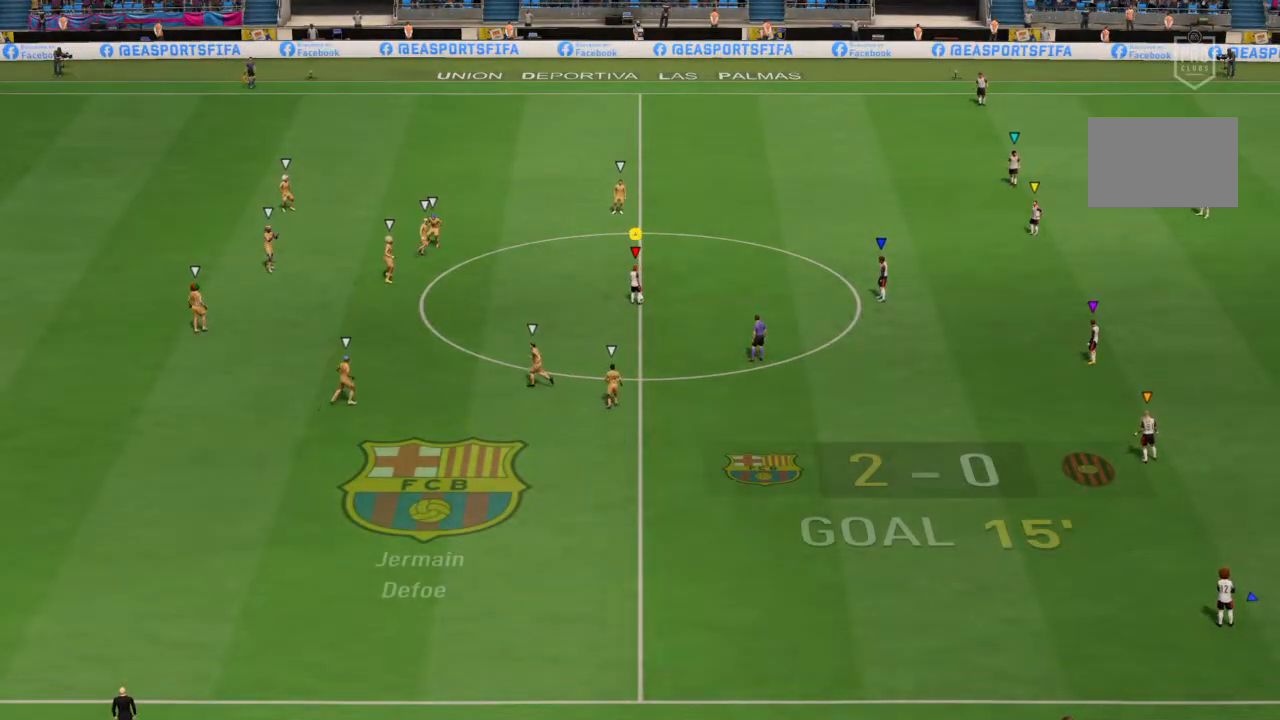
{"buttons": [], "left_stick": "center", "right_stick": "center", "events": []}
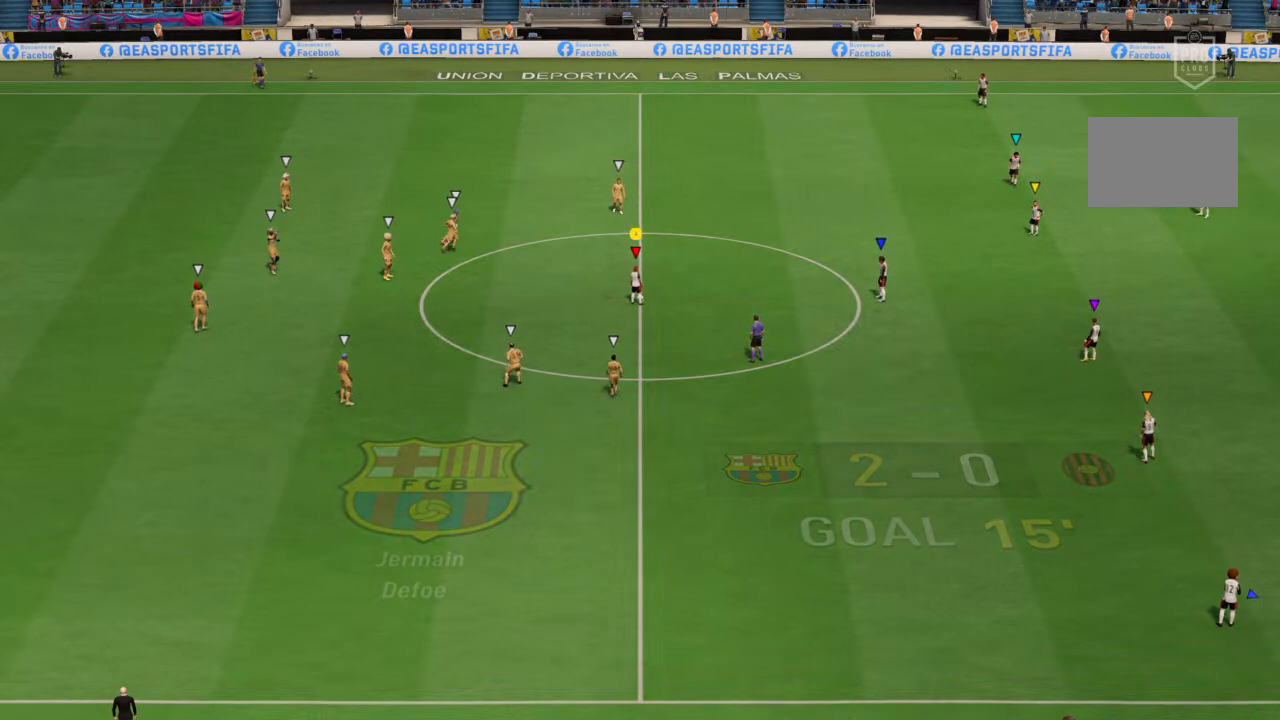
{"buttons": [], "left_stick": "center", "right_stick": "center", "events": []}
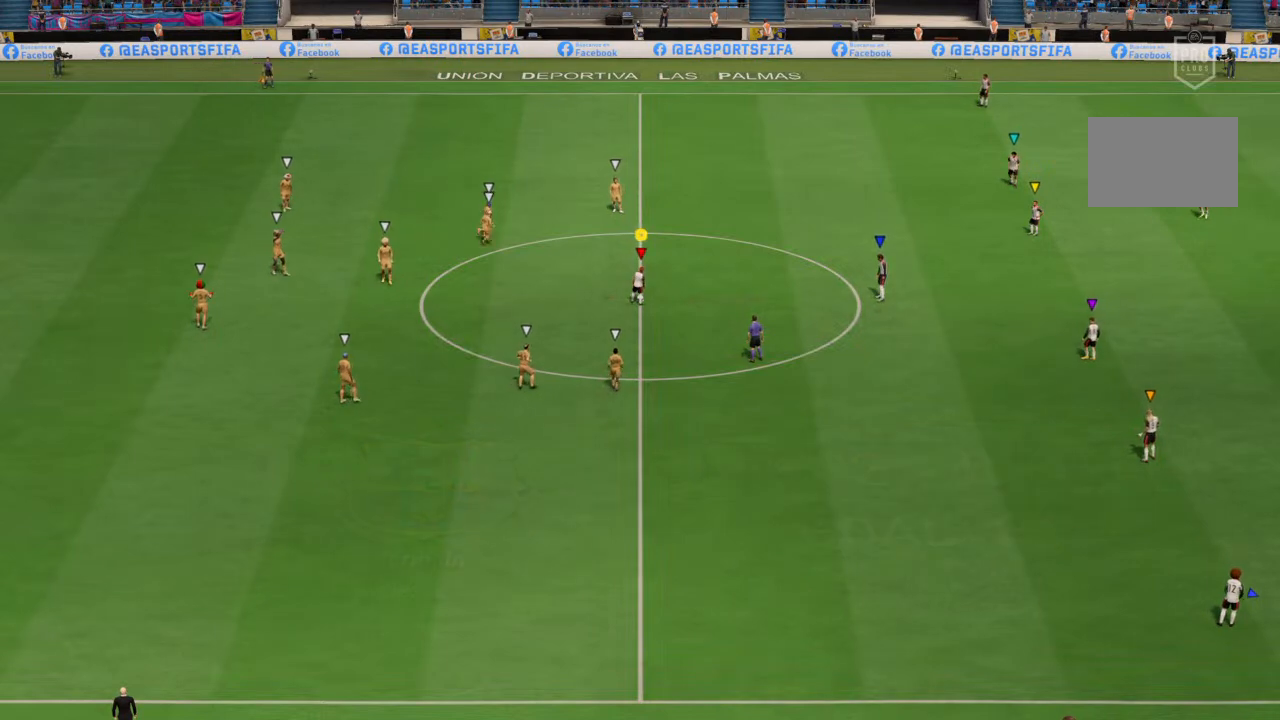
{"buttons": [], "left_stick": "center", "right_stick": "center", "events": []}
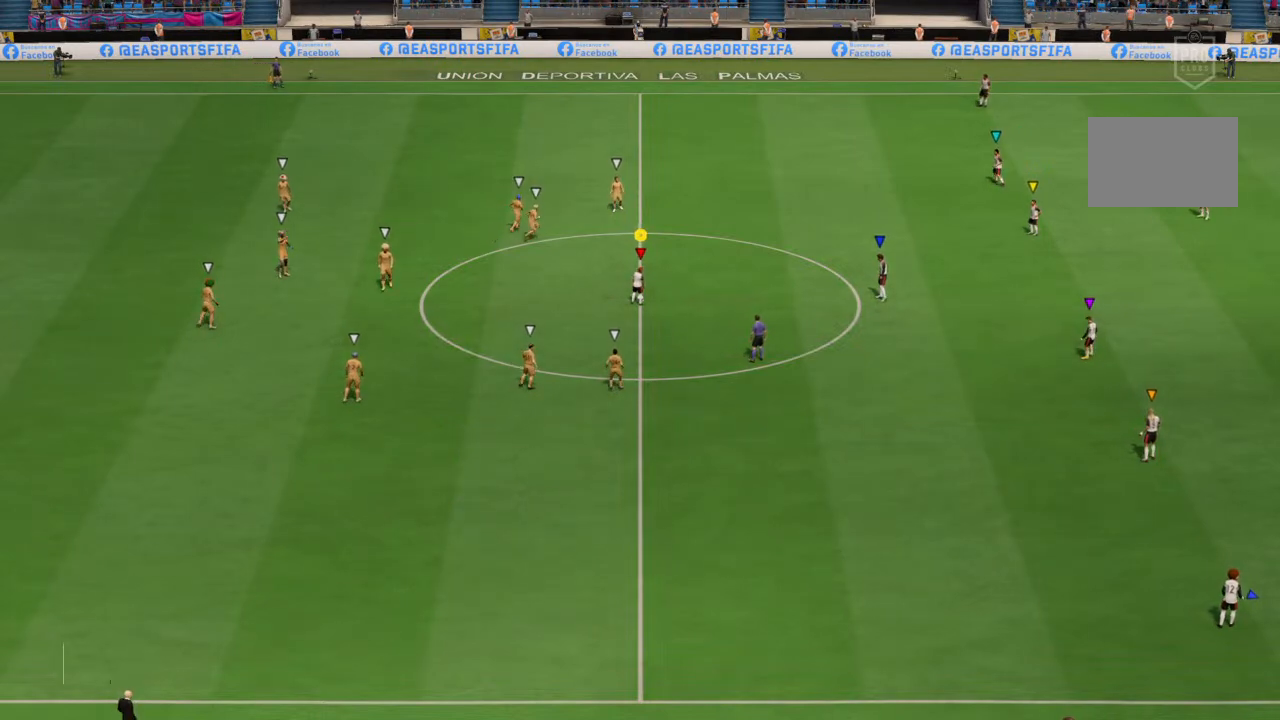
{"buttons": [], "left_stick": "center", "right_stick": "center", "events": []}
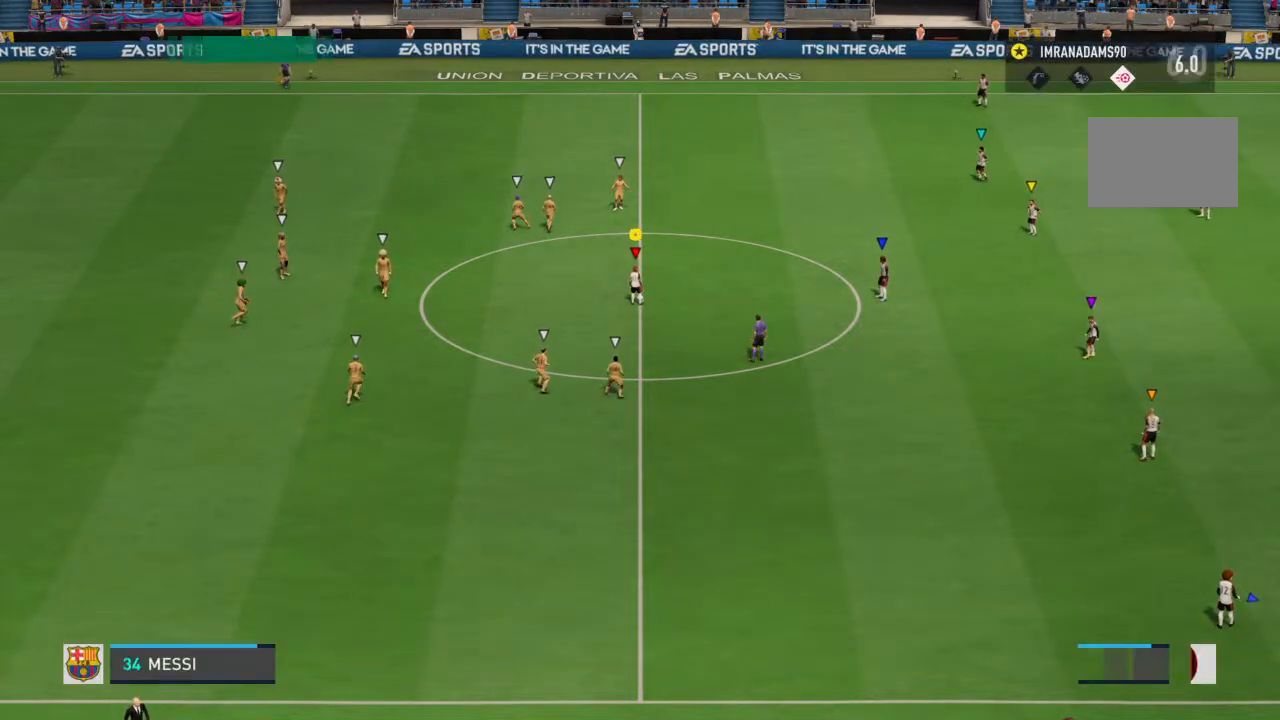
{"buttons": [], "left_stick": "center", "right_stick": "center", "events": [[267, "CROSS", "down"], [333, "left_stick", "right"], [433, "CROSS", "up"], [500, "left_stick", "center"]]}
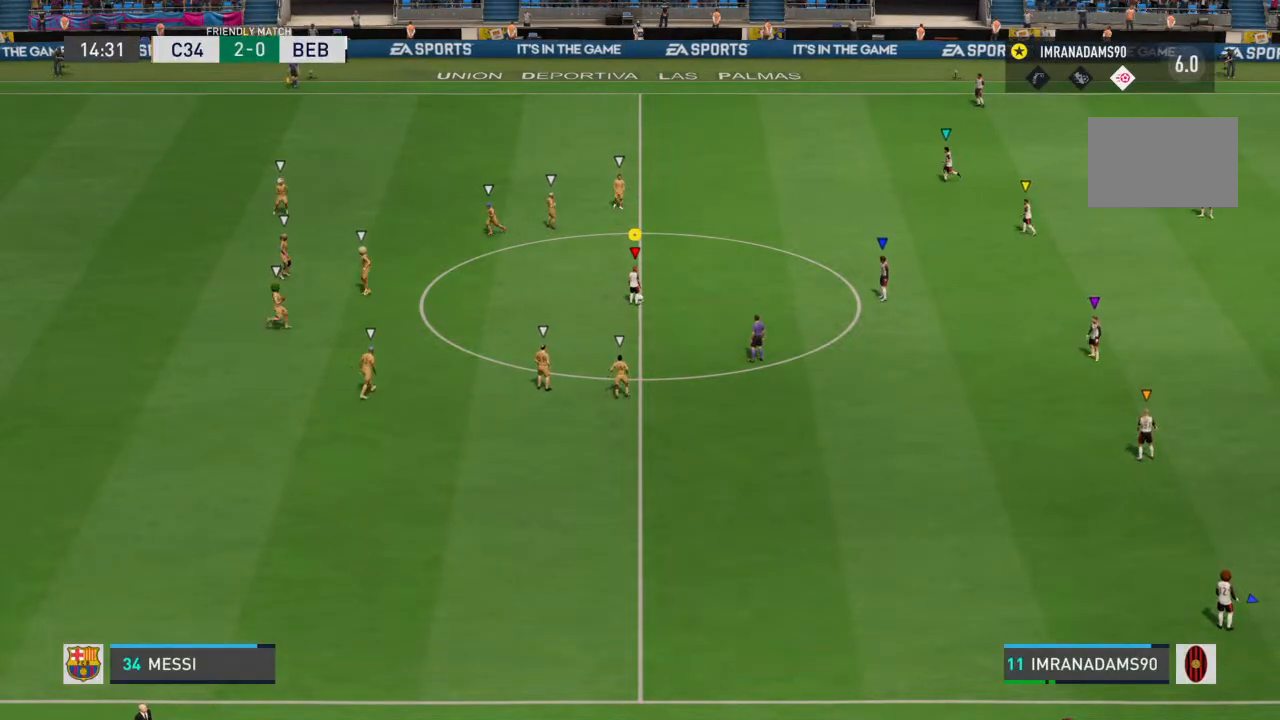
{"buttons": [], "left_stick": "center", "right_stick": "center", "events": []}
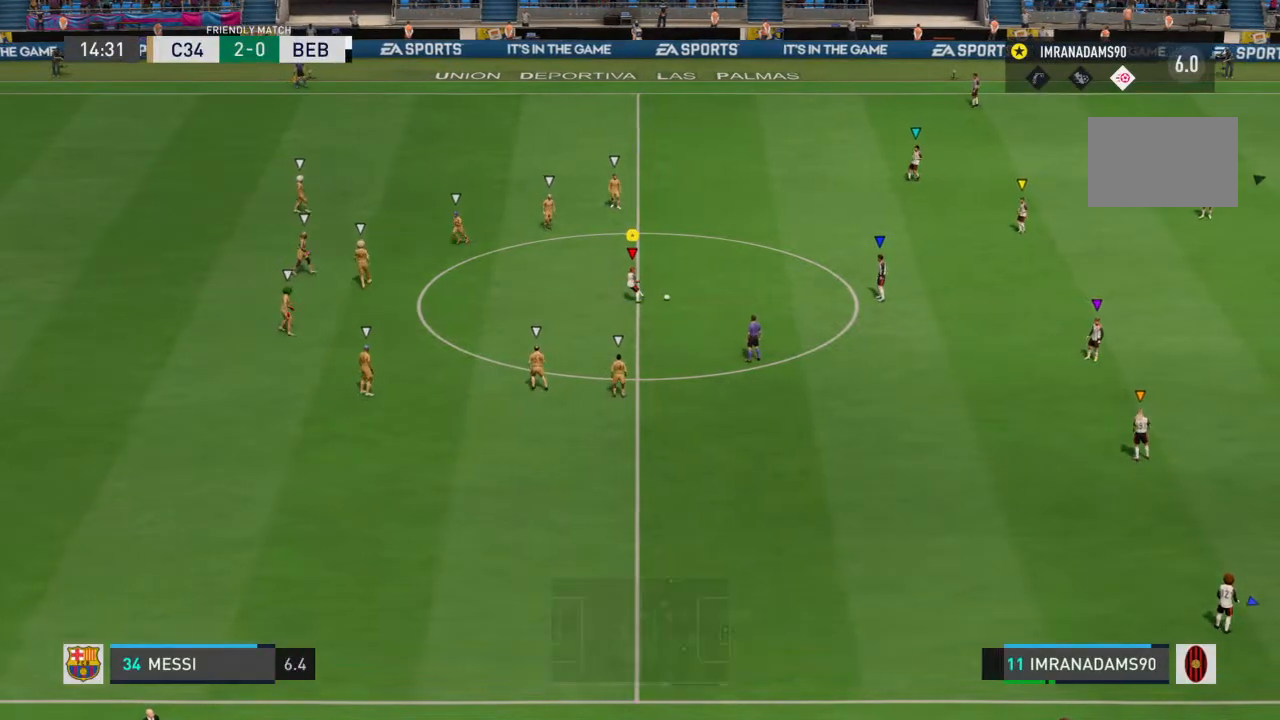
{"buttons": [], "left_stick": "center", "right_stick": "center", "events": []}
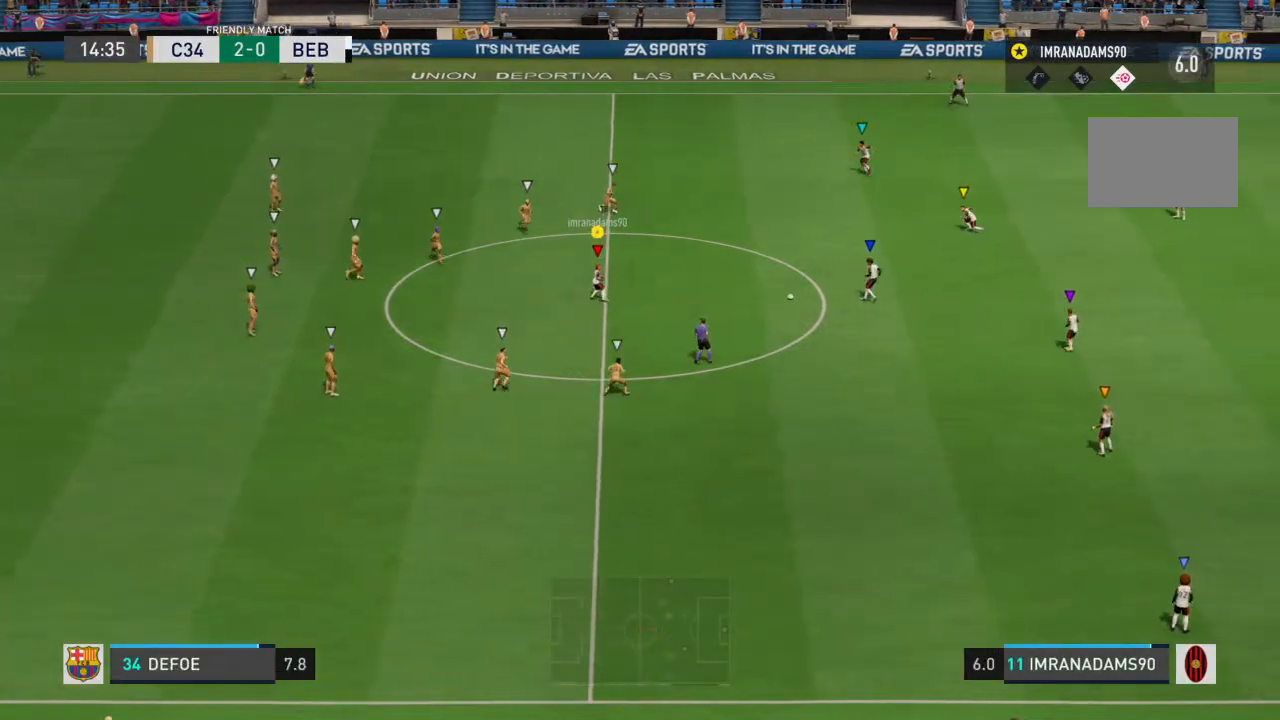
{"buttons": [], "left_stick": "right", "right_stick": "center", "events": [[33, "left_stick", "right"]]}
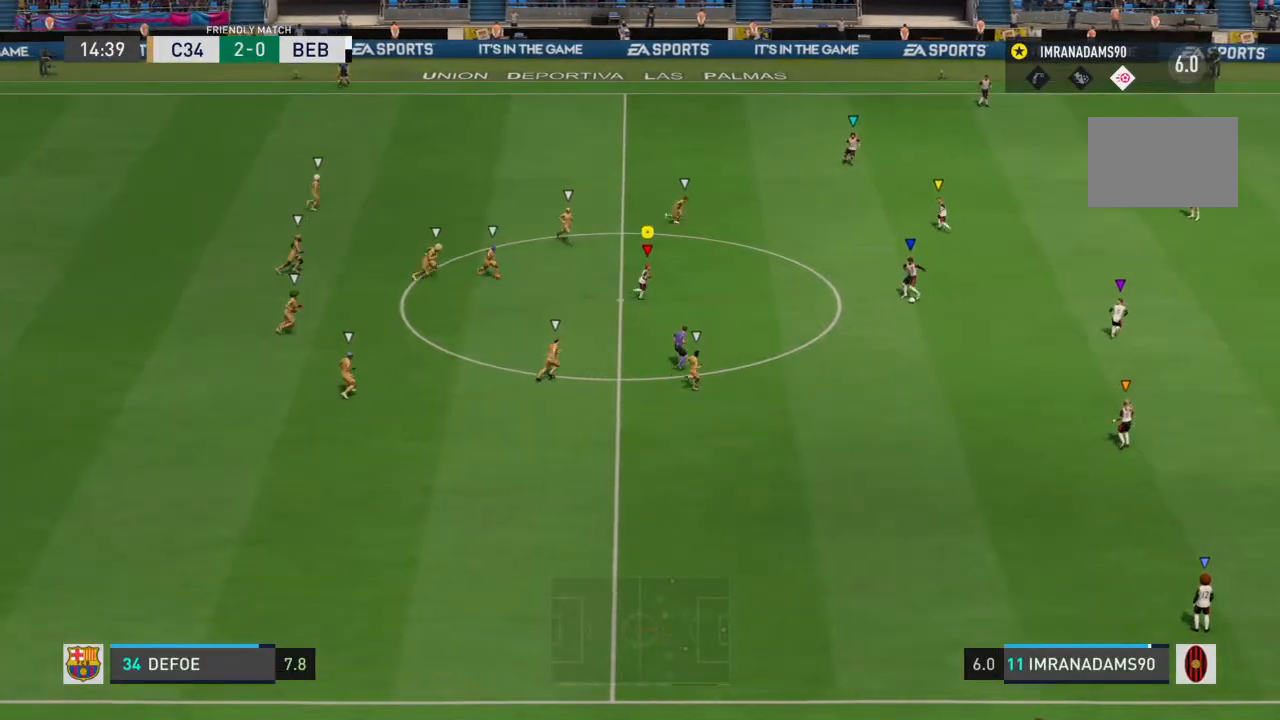
{"buttons": [], "left_stick": "down", "right_stick": "center", "events": [[67, "left_stick", "down-right"], [267, "left_stick", "down"]]}
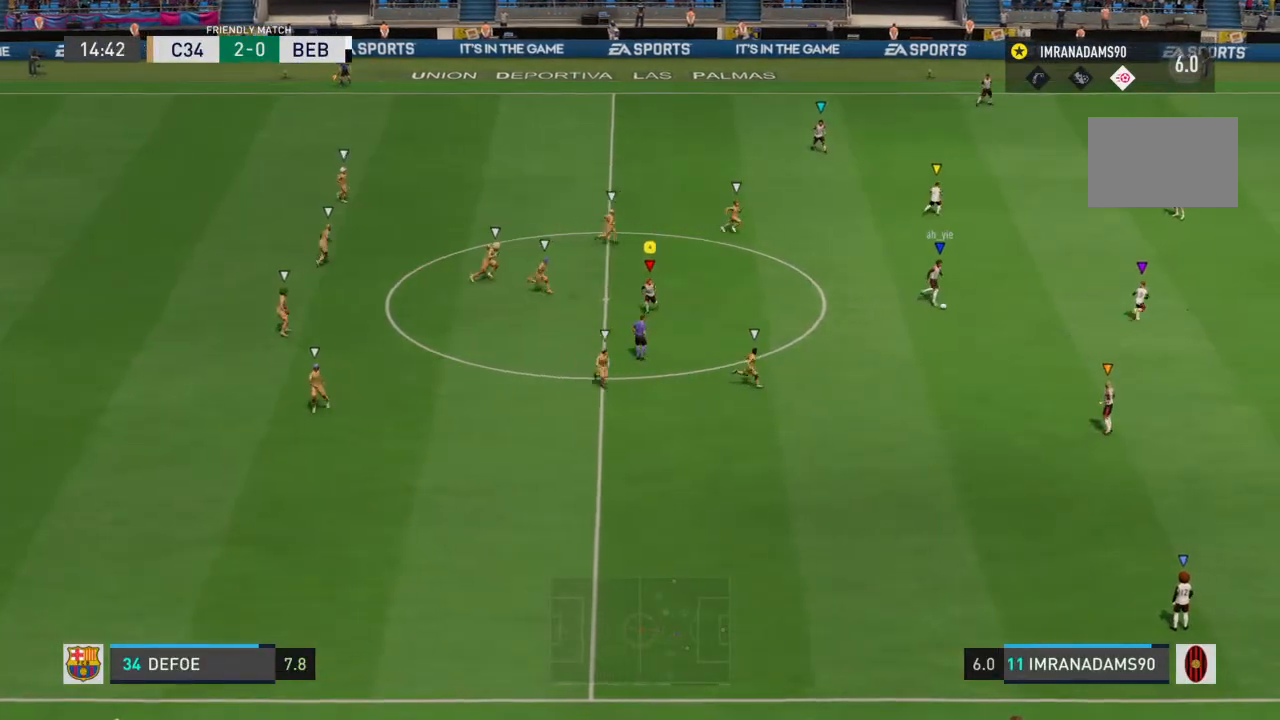
{"buttons": [], "left_stick": "down-left", "right_stick": "center", "events": [[33, "left_stick", "down-left"]]}
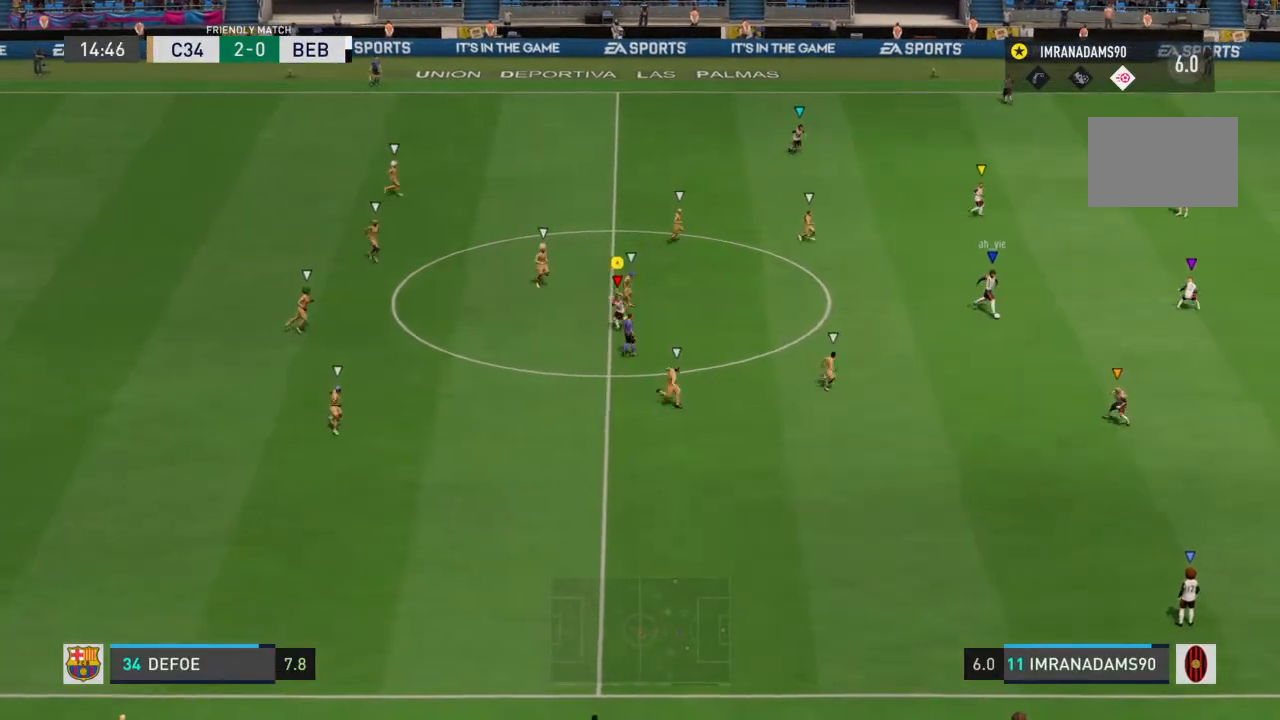
{"buttons": [], "left_stick": "center", "right_stick": "center", "events": [[333, "left_stick", "center"]]}
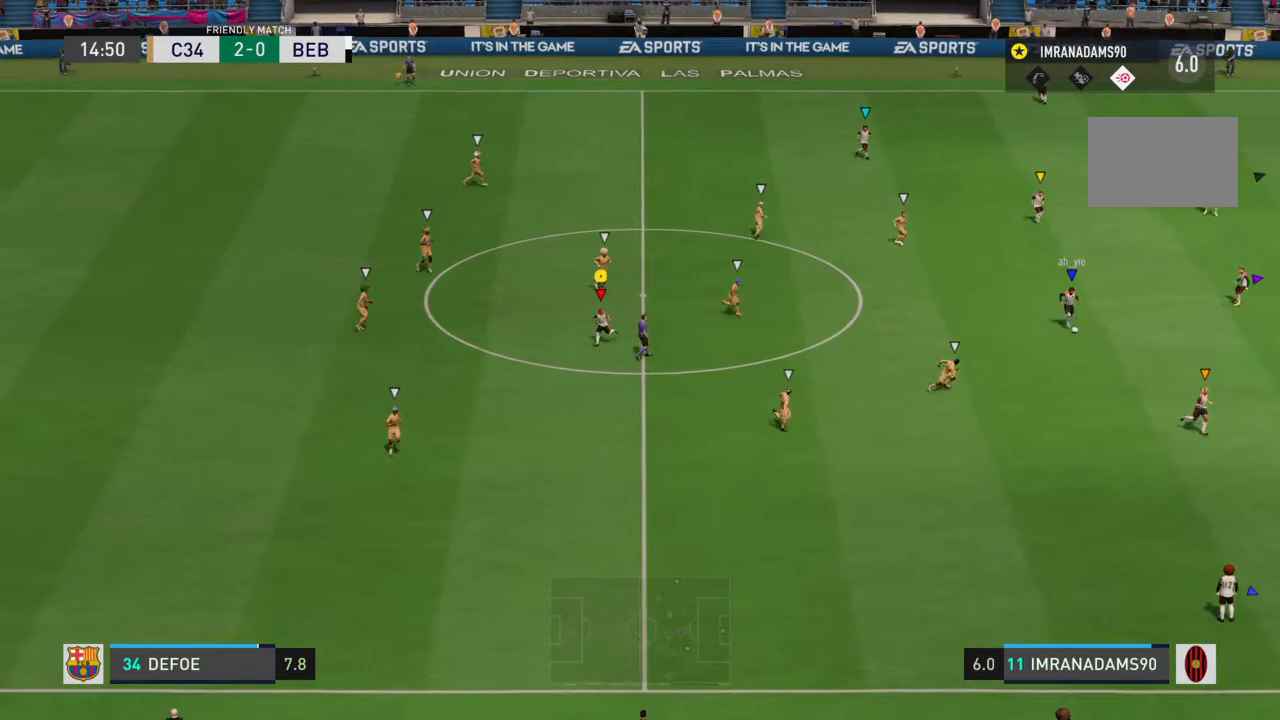
{"buttons": [], "left_stick": "down-left", "right_stick": "center", "events": [[267, "left_stick", "down-left"]]}
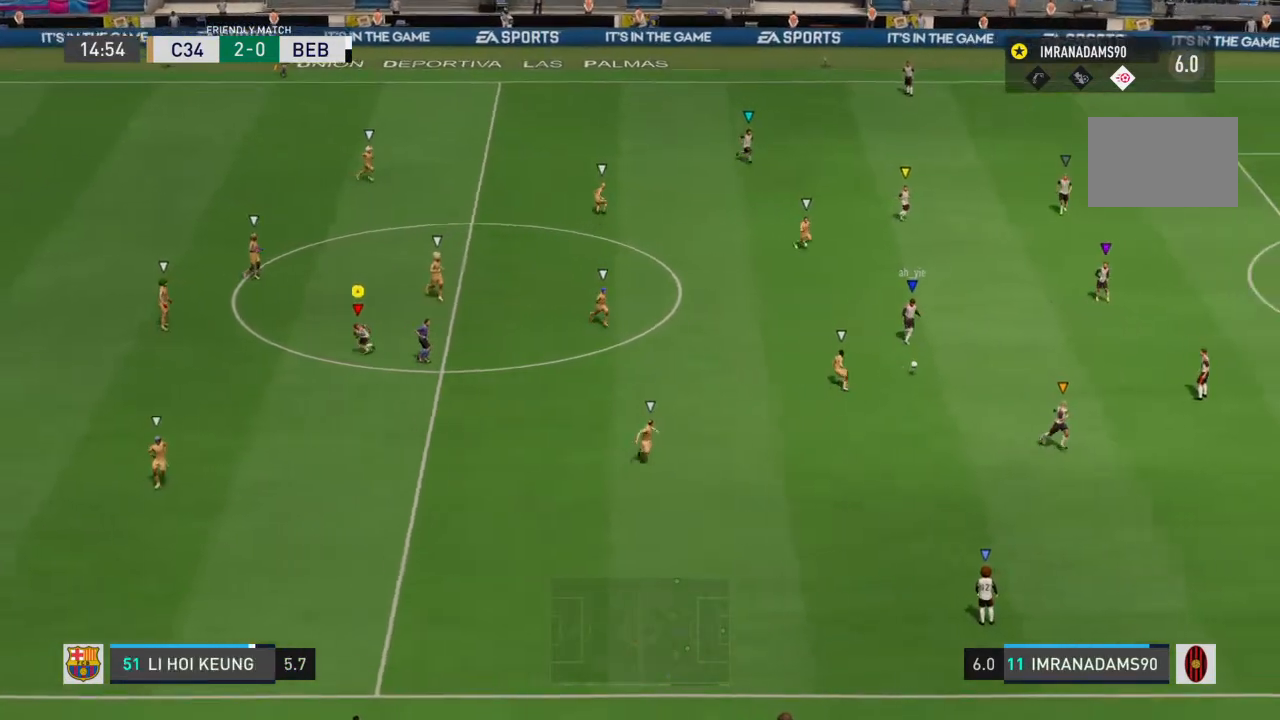
{"buttons": [], "left_stick": "down", "right_stick": "center", "events": [[133, "left_stick", "center"], [300, "left_stick", "down"]]}
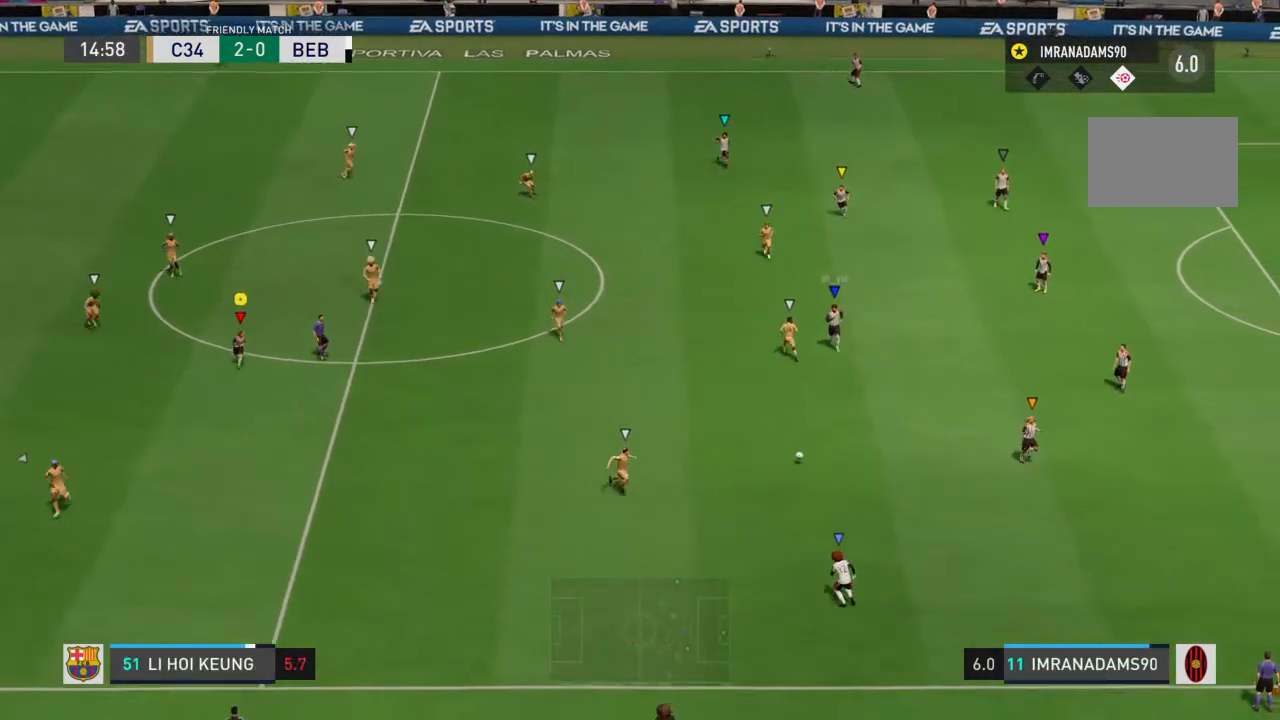
{"buttons": ["R1"], "left_stick": "down", "right_stick": "center", "events": [[267, "R1", "down"]]}
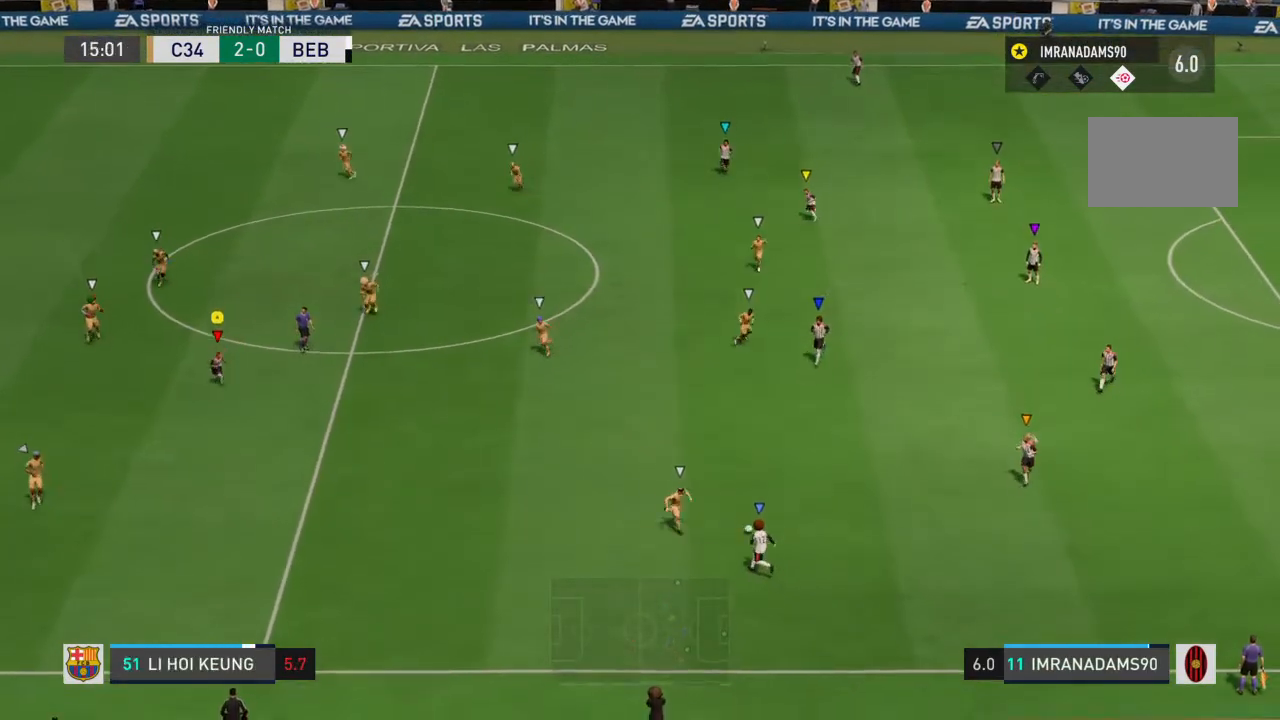
{"buttons": ["R1"], "left_stick": "down", "right_stick": "center", "events": []}
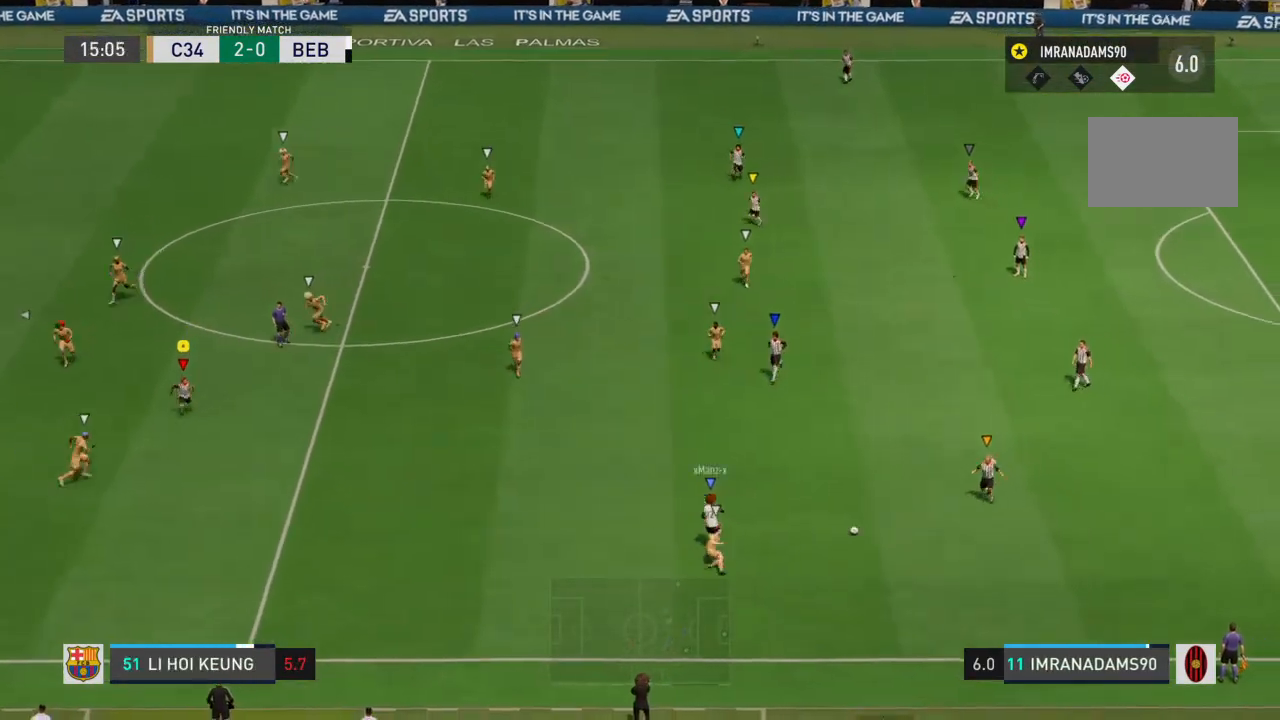
{"buttons": [], "left_stick": "down-right", "right_stick": "center", "events": [[167, "R1", "up"], [333, "left_stick", "down-right"]]}
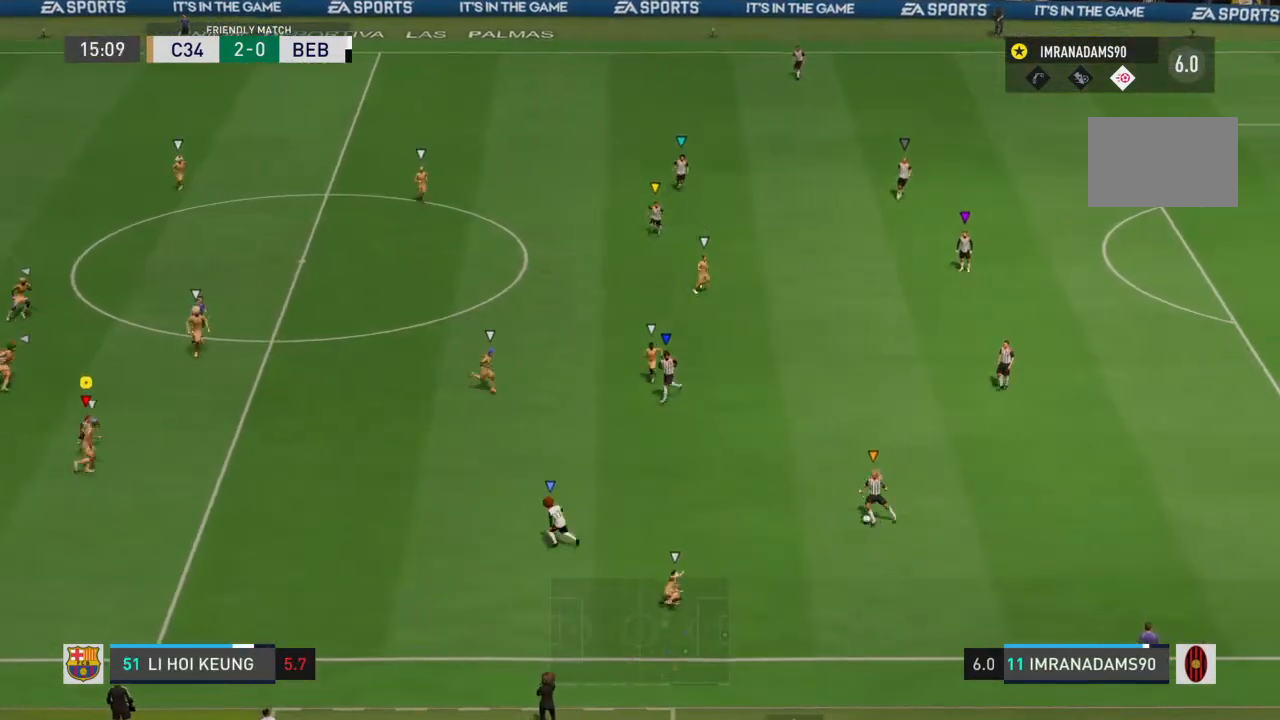
{"buttons": [], "left_stick": "down-right", "right_stick": "center", "events": [[200, "left_stick", "down"], [400, "left_stick", "down-right"]]}